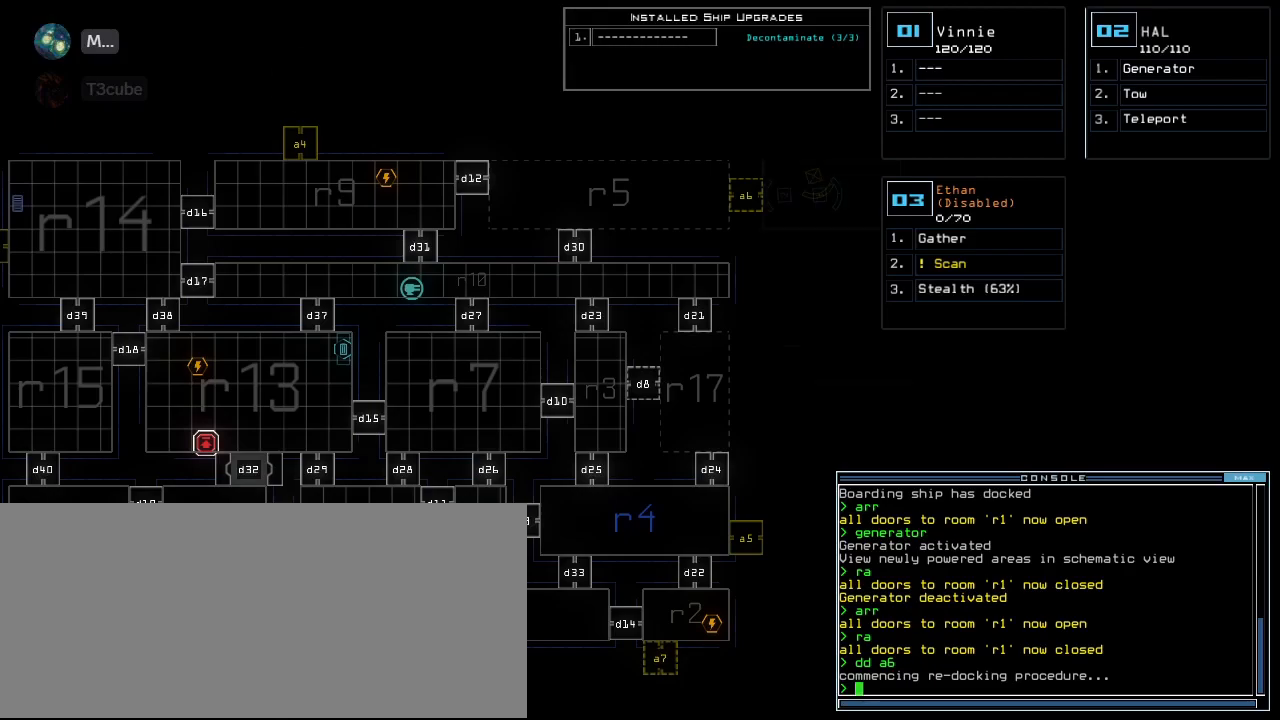
Gameplay with keyboard; each line is a JSON object with the keys held at the frame after it. "events" lists presses ("down") and releases ("up") of ".", "0", "1", "2", "3", "4", "5", "6", "7", "8", "9", "a", "b", "backspace", "c", "caps_lock", "comma", "ctrl_l", "ctrl_r", "d", "down", "e", "equals", "escape", "f", "f8", "g", "h", "i", "j", "k", "l", "left", "m", "minus", "n", "num3", "num9", "o", "p", "q", "quote", "r", "return", "right", "s", "semicolon", "shift_l", "shift_r", "space", "t", "tab", "tilde", "u", "up", "v", "w", "x", "y" and "z" between this image and that frame as [ms after this image, input, new state], when the widget could be followed in between. No other keys are recorded. Mouse input is not recorded. Not read: other_keys.
{"keys": [], "events": []}
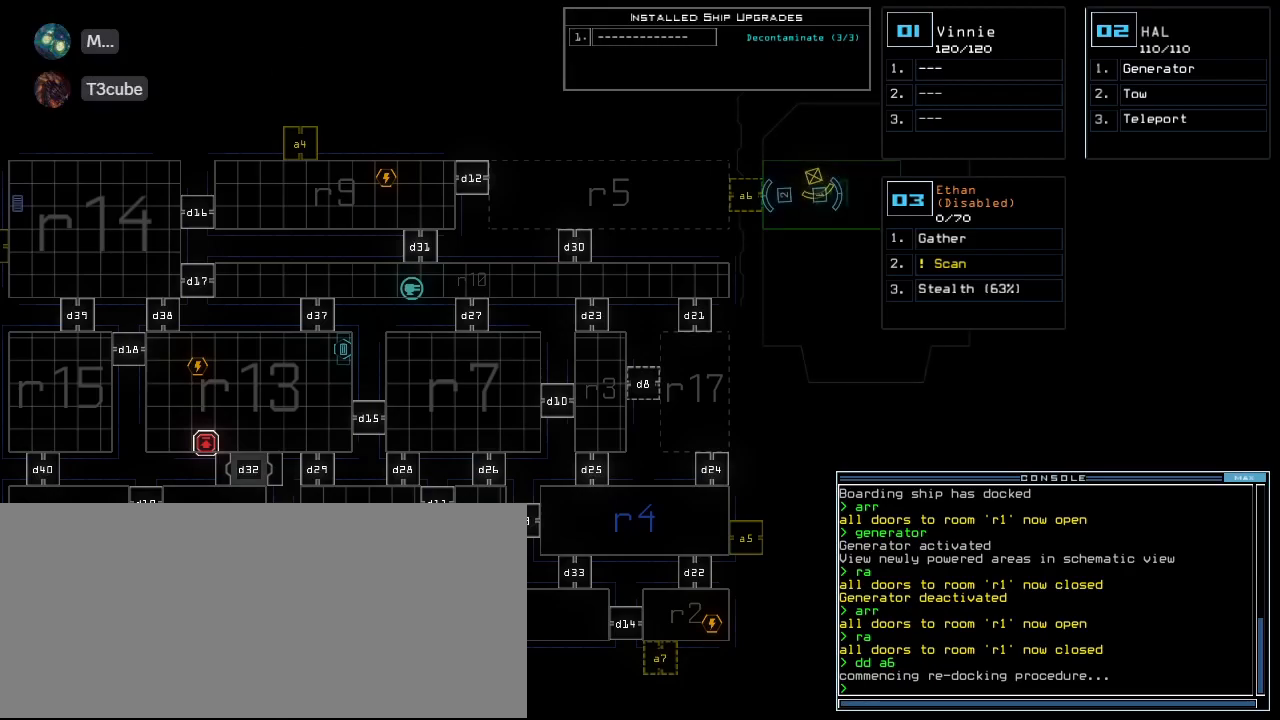
{"keys": [], "events": []}
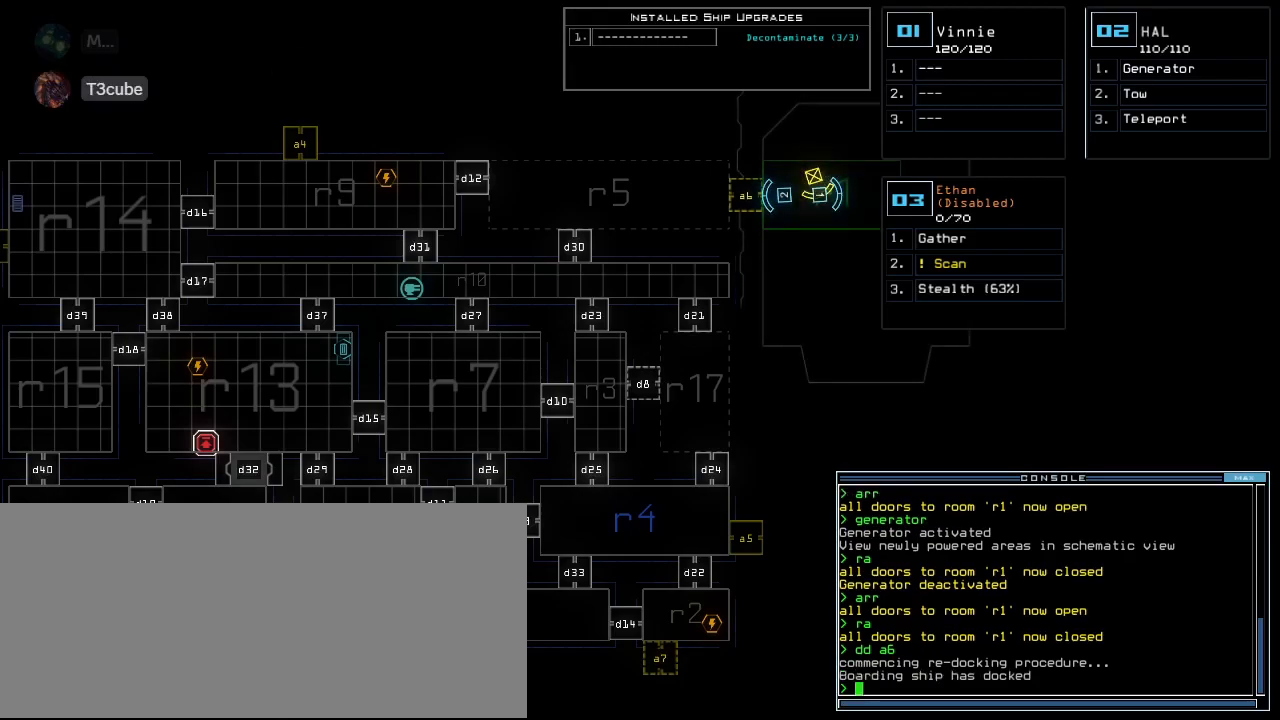
{"keys": [], "events": []}
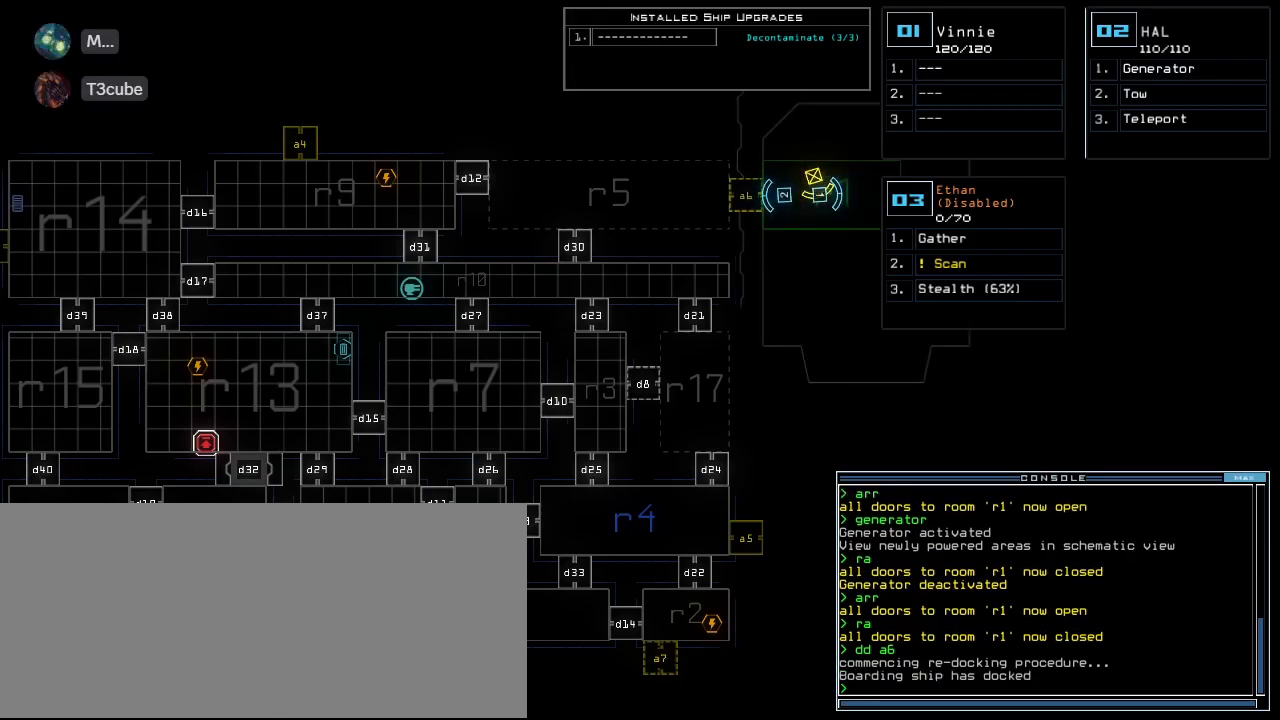
{"keys": [], "events": []}
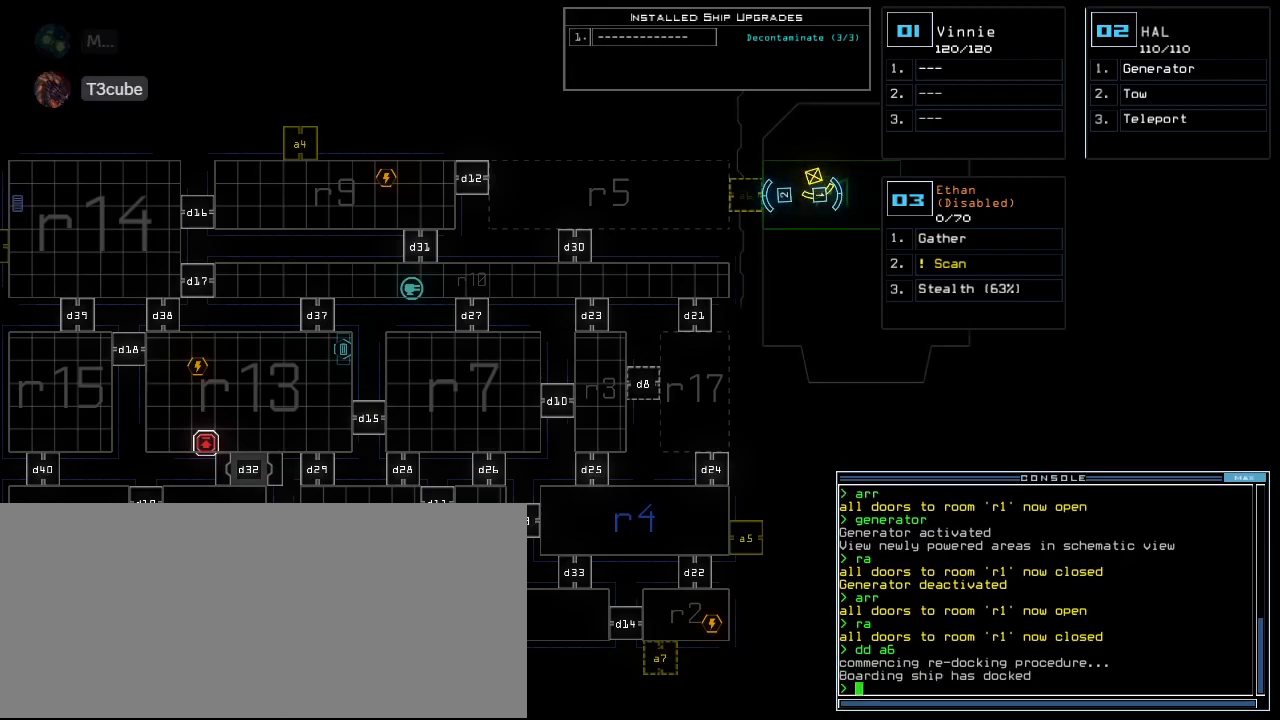
{"keys": ["left"], "events": [[120, "left", "down"]]}
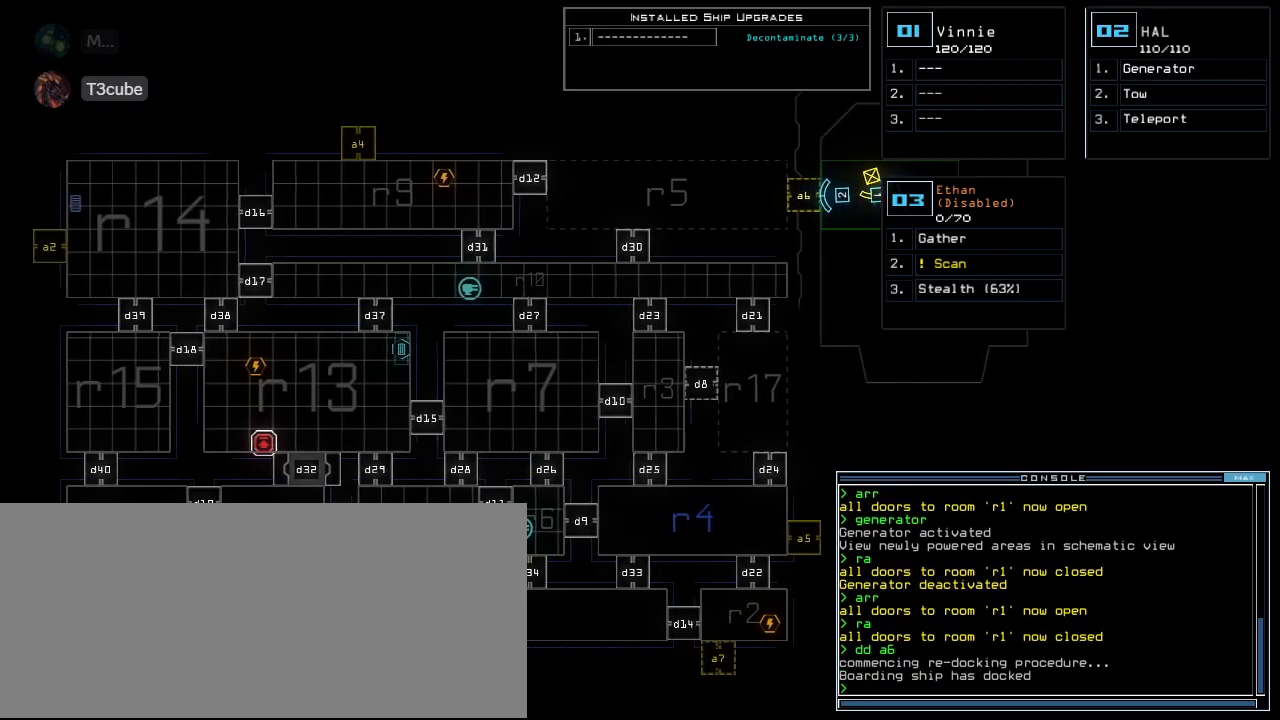
{"keys": [], "events": [[60, "left", "up"], [200, "right", "down"], [360, "right", "up"]]}
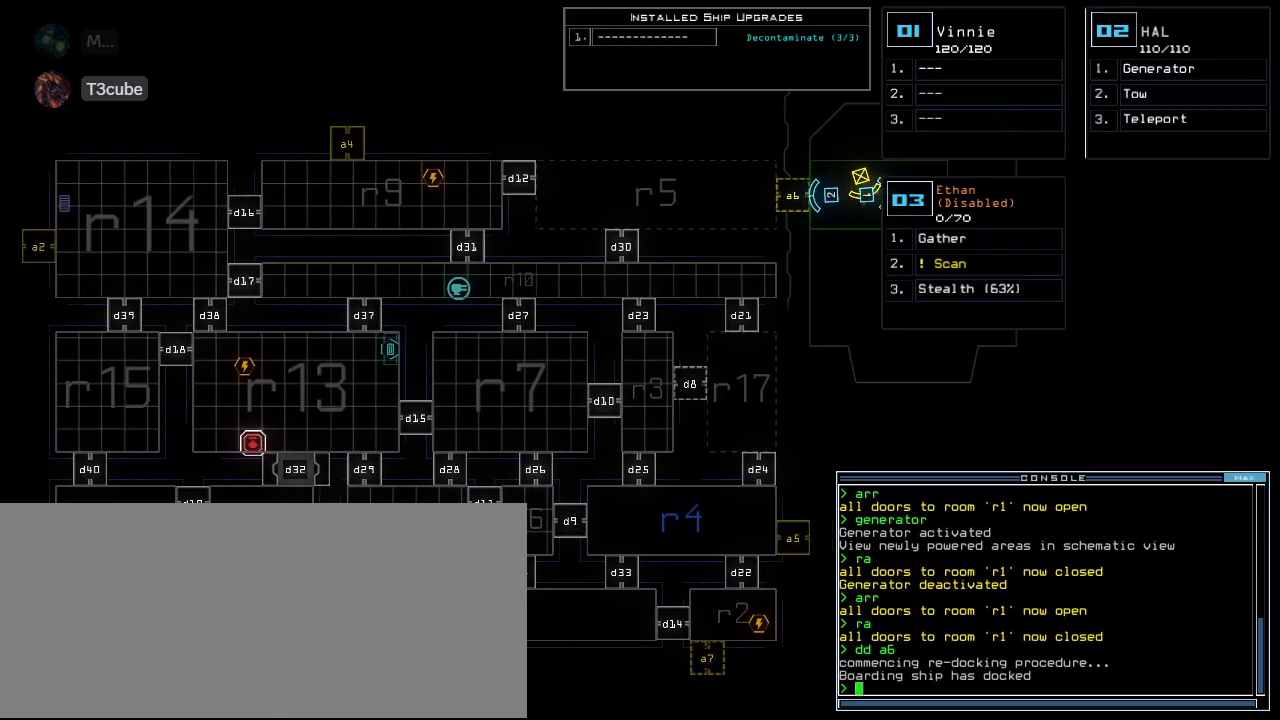
{"keys": ["left", "up"], "events": [[240, "2", "down"], [280, "right", "down"], [300, "up", "down"], [340, "2", "up"], [440, "right", "up"], [480, "left", "down"]]}
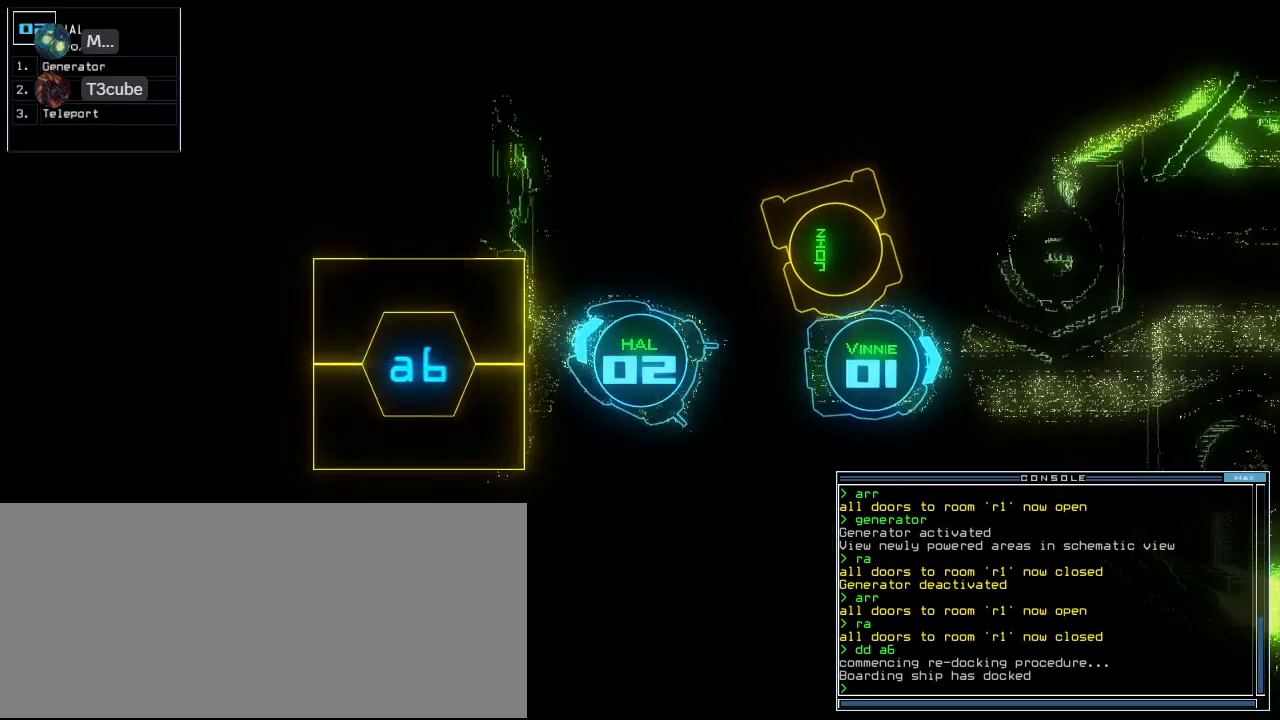
{"keys": [], "events": [[160, "left", "up"], [260, "up", "up"], [300, "a", "down"], [360, "r", "down"], [400, "a", "up"], [420, "r", "up"]]}
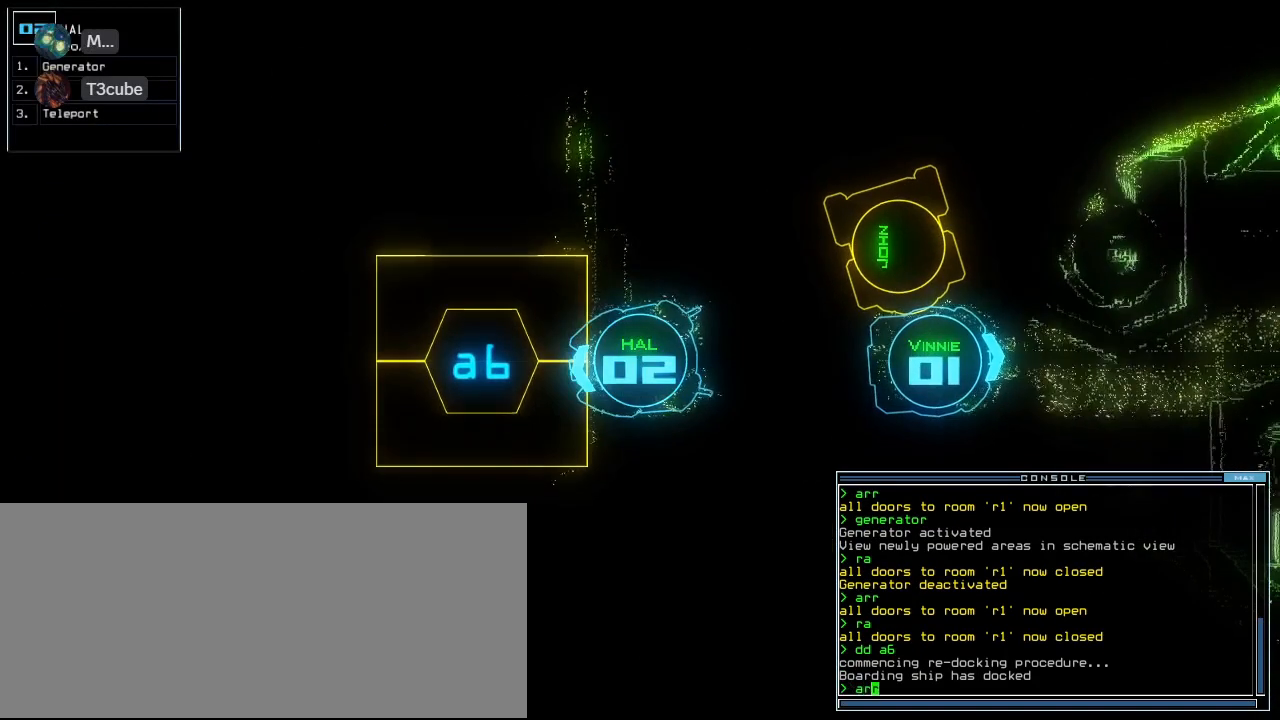
{"keys": ["up"], "events": [[120, "return", "down"], [160, "return", "up"], [320, "up", "down"]]}
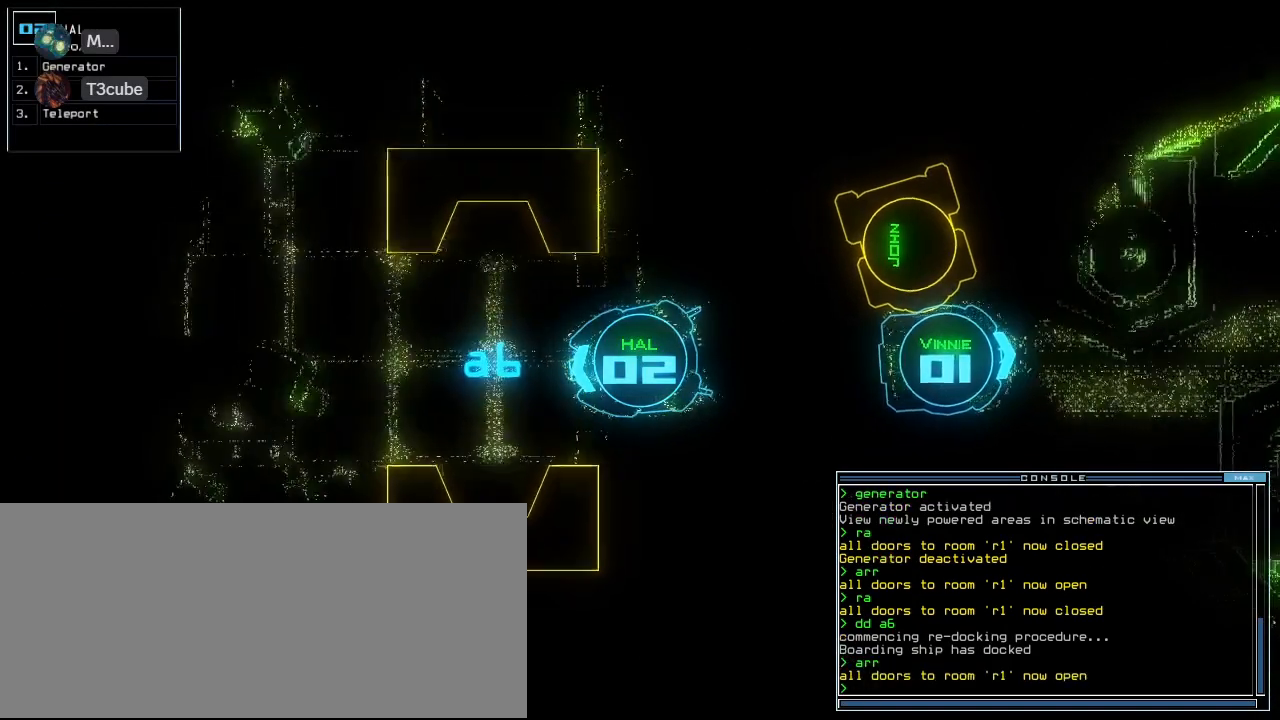
{"keys": [], "events": [[220, "right", "down"], [280, "right", "up"], [480, "up", "up"]]}
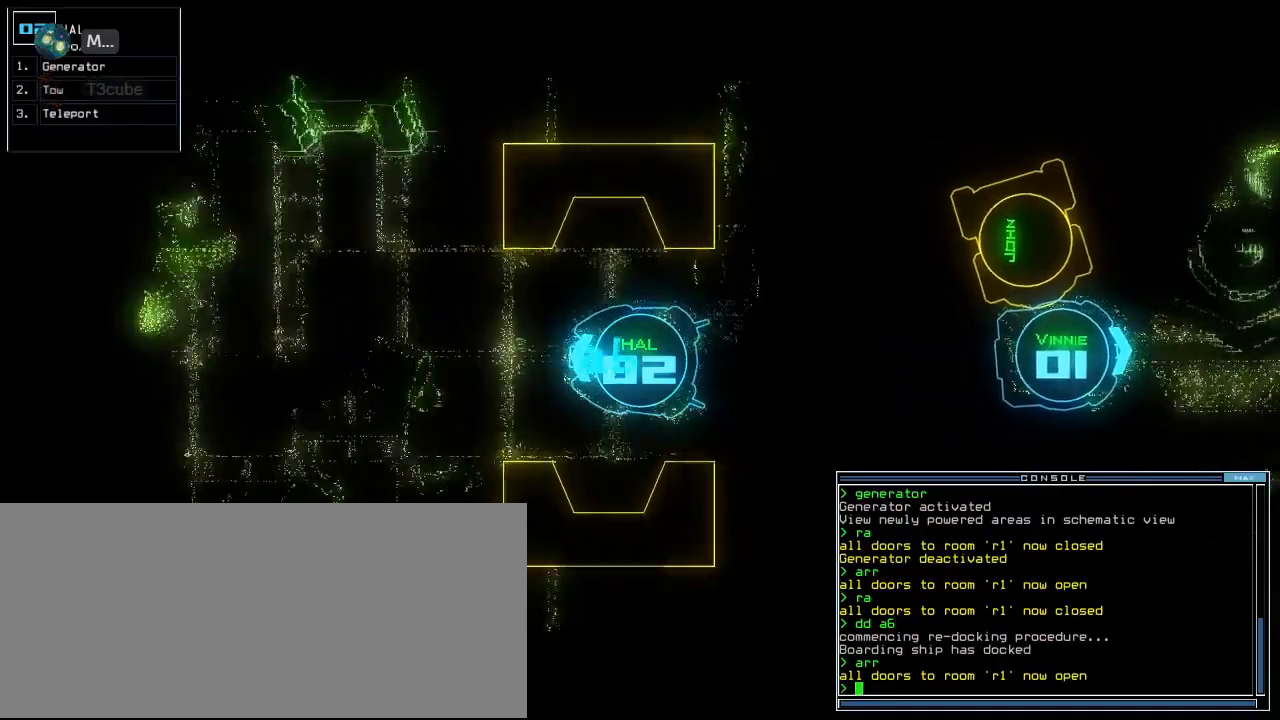
{"keys": [], "events": []}